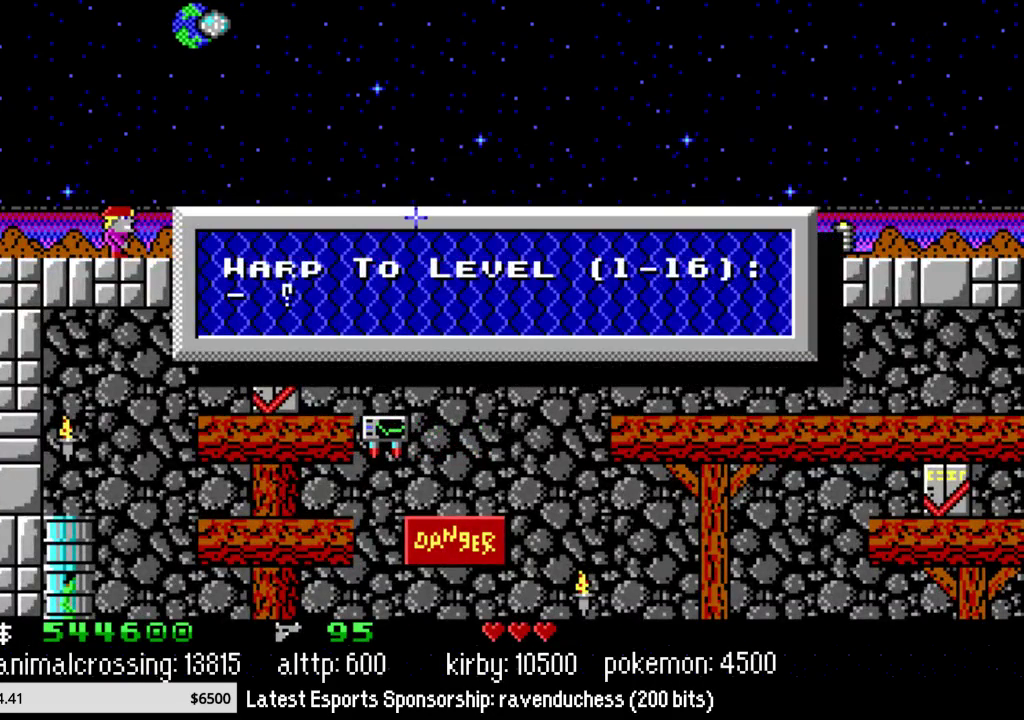
Gameplay with a controller (Nintendo layout); each line is a JSON object with the inputs held at the frame after it (dt_ms = milliseconds from this image to that frame). "events" lists button and stick changes between this image and that frame as [ms after this image, input, new state], when the widget could be followed in between. Not read: L3 R3.
{"dt_ms": 500, "buttons": [], "events": []}
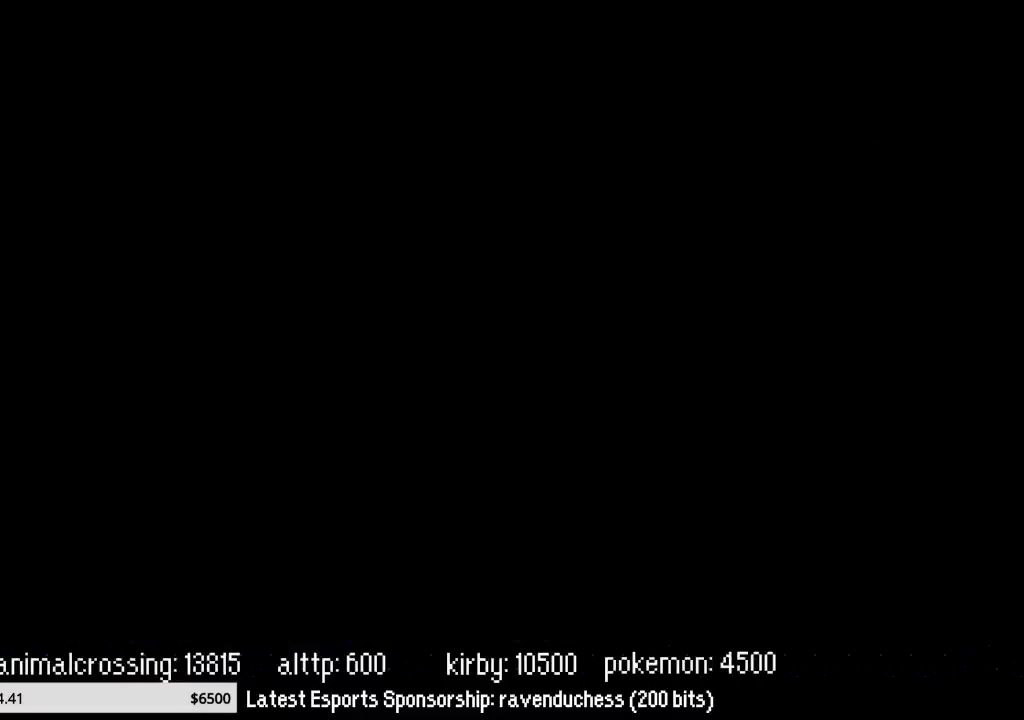
{"dt_ms": 500, "buttons": [], "events": []}
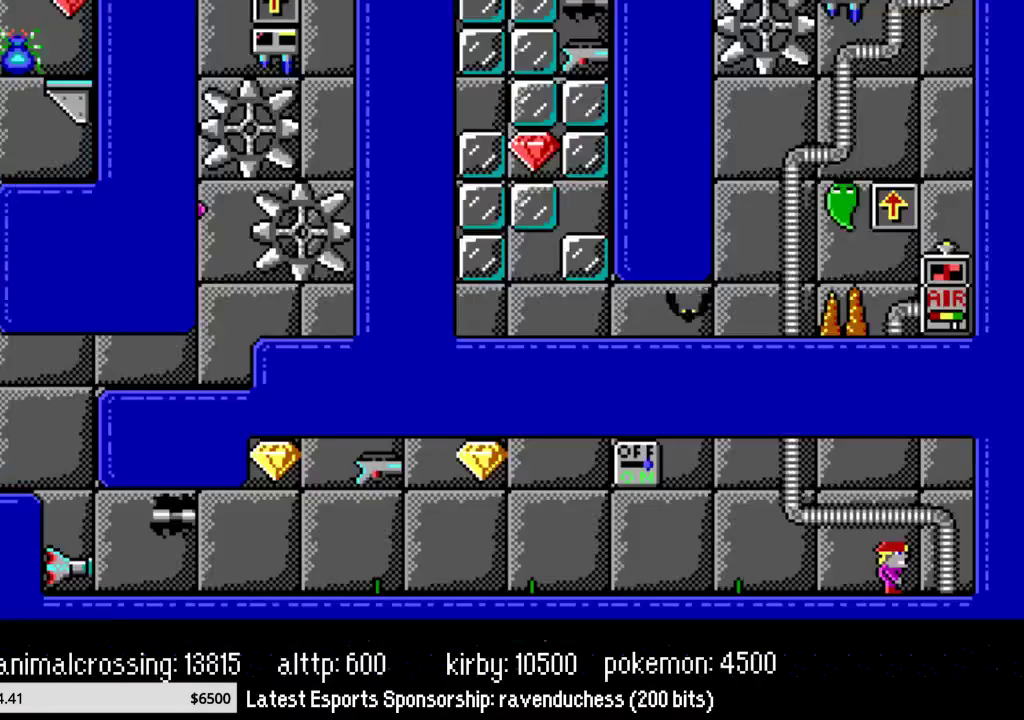
{"dt_ms": 500, "buttons": [], "events": []}
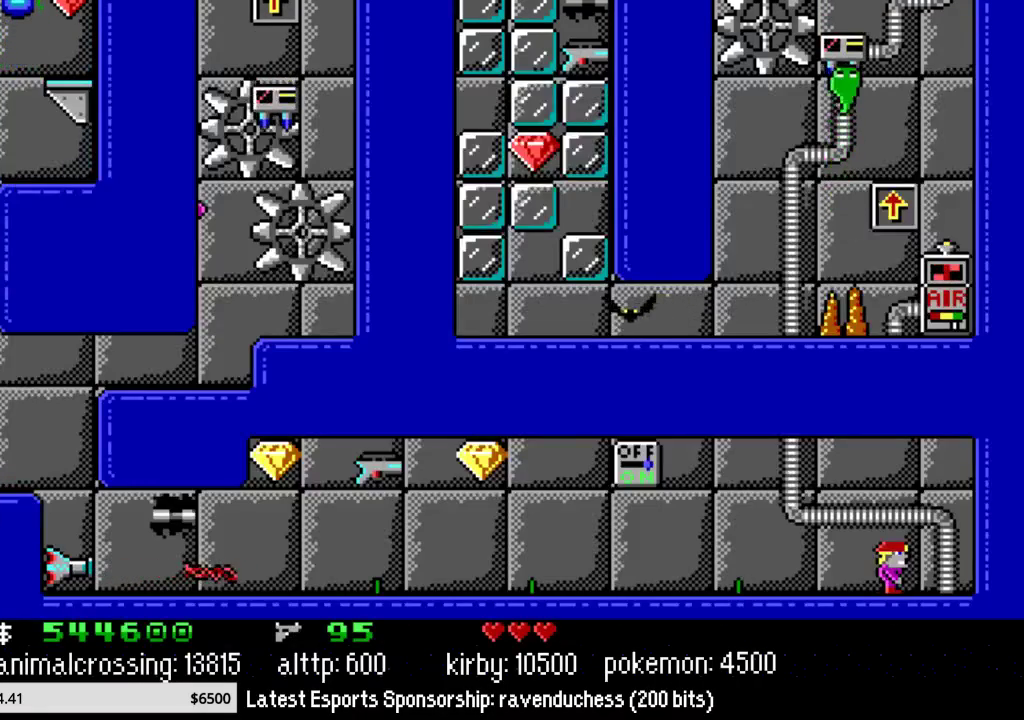
{"dt_ms": 1000, "buttons": ["X", "DPAD_LEFT"], "events": [[17, "DPAD_LEFT", "down"], [950, "X", "down"]]}
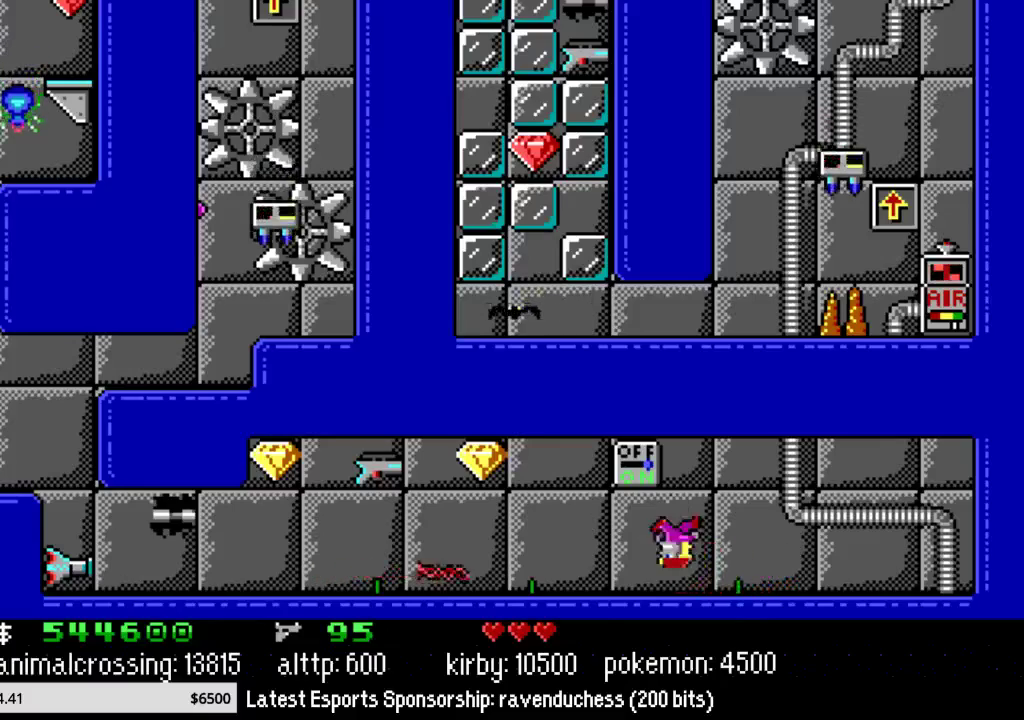
{"dt_ms": 500, "buttons": ["DPAD_LEFT"], "events": [[100, "X", "up"]]}
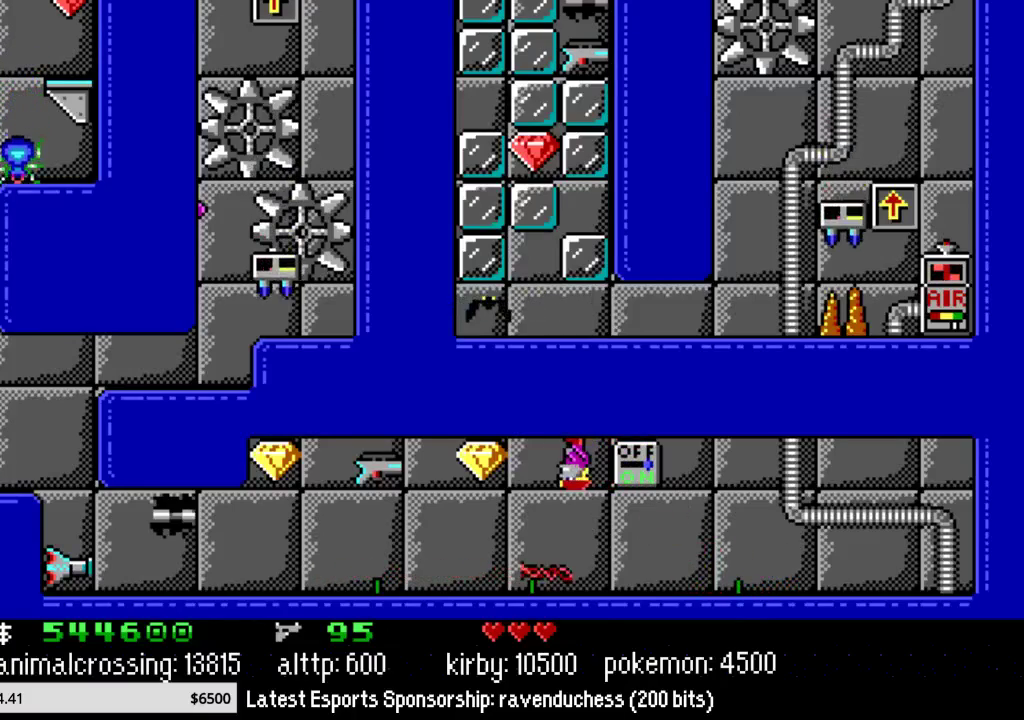
{"dt_ms": 500, "buttons": ["DPAD_LEFT"], "events": []}
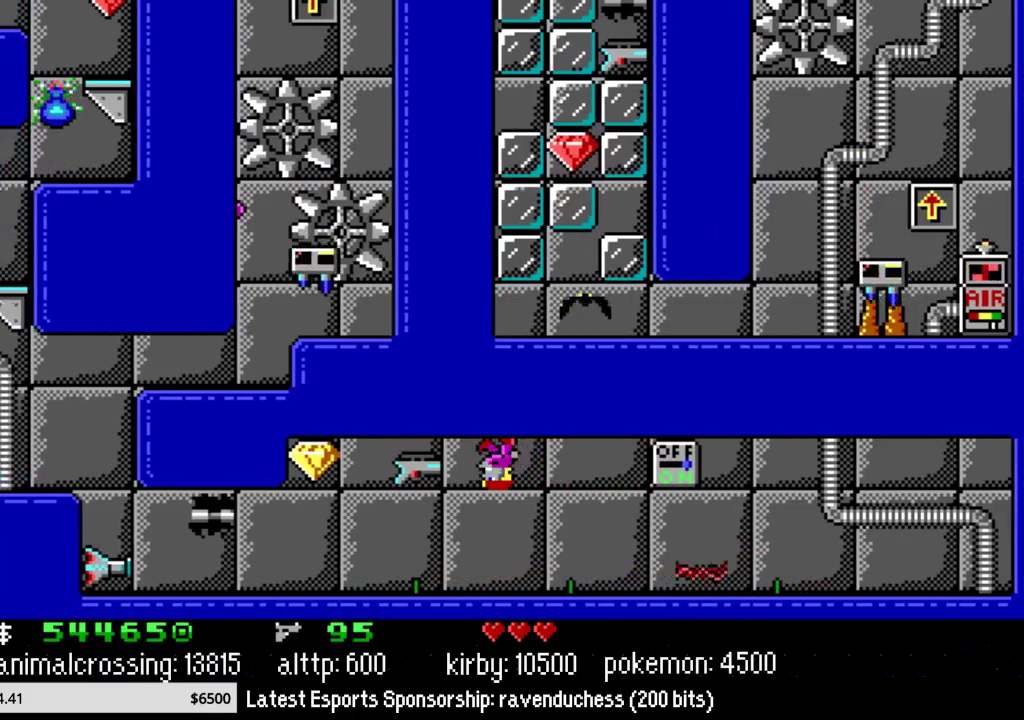
{"dt_ms": 500, "buttons": ["DPAD_LEFT"], "events": []}
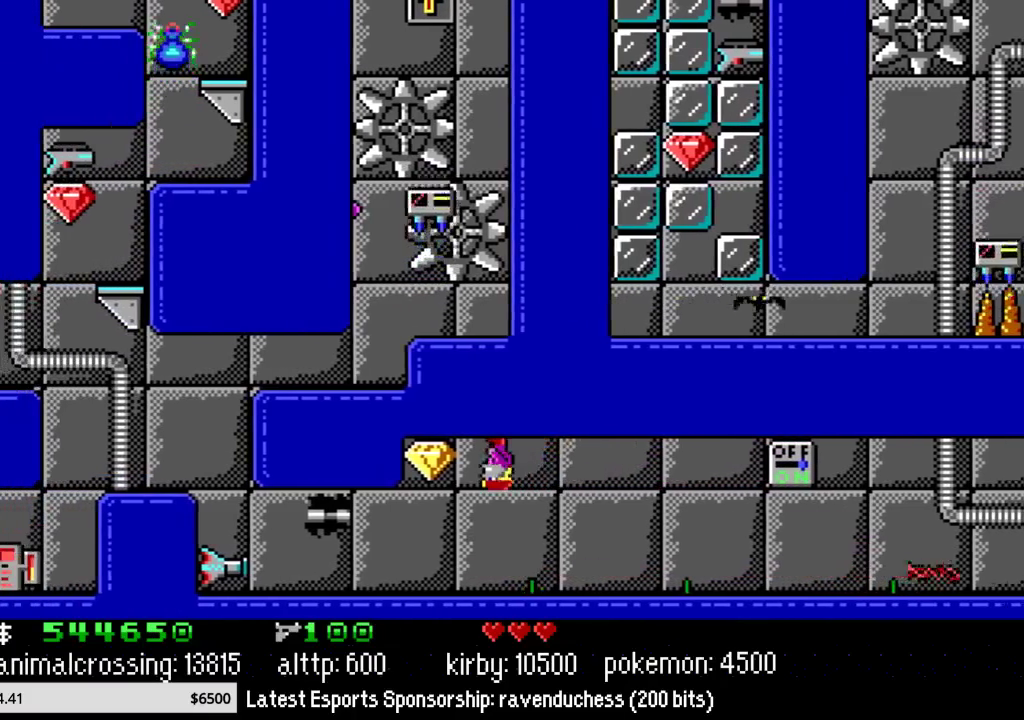
{"dt_ms": 500, "buttons": ["DPAD_LEFT"], "events": [[117, "X", "down"], [233, "X", "up"]]}
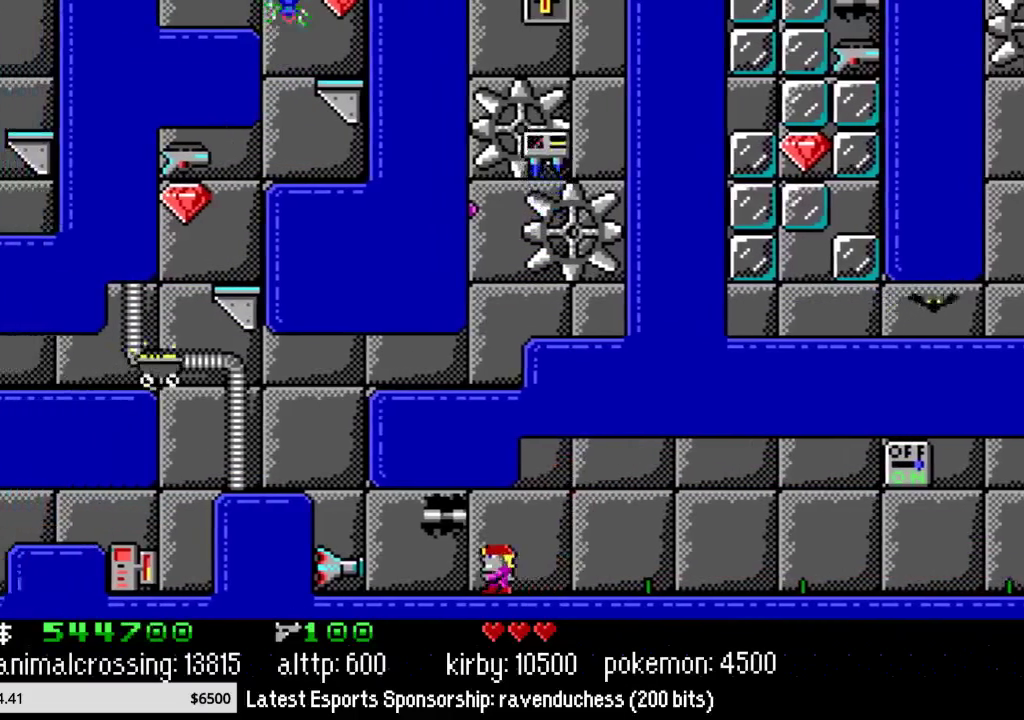
{"dt_ms": 500, "buttons": ["DPAD_LEFT"], "events": []}
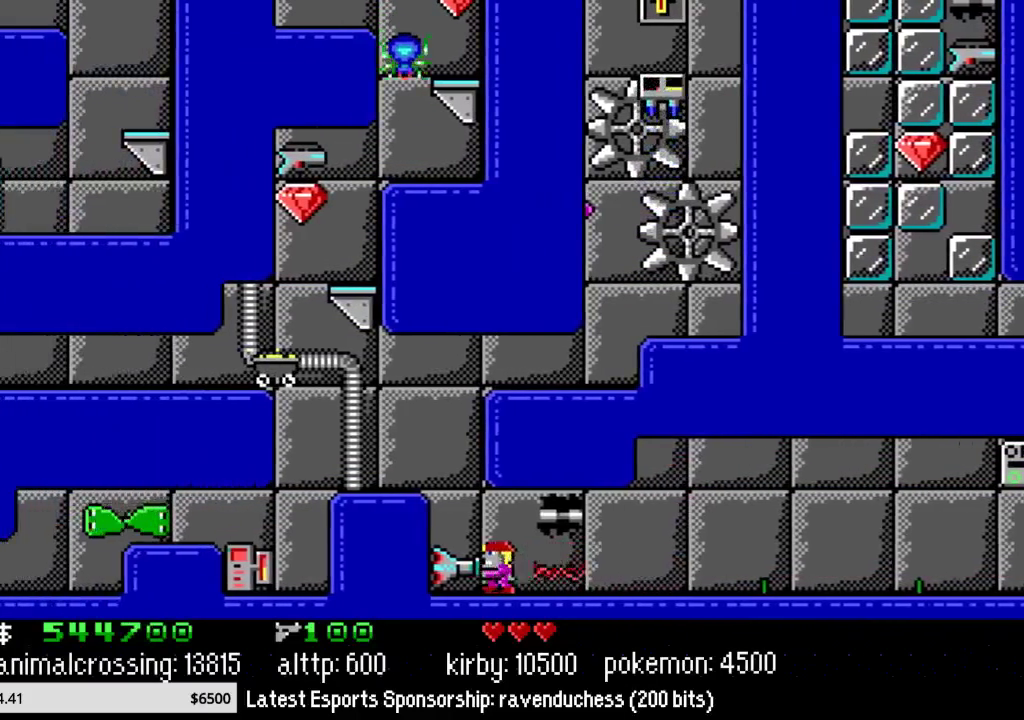
{"dt_ms": 500, "buttons": ["DPAD_LEFT"], "events": [[83, "X", "down"], [233, "X", "up"]]}
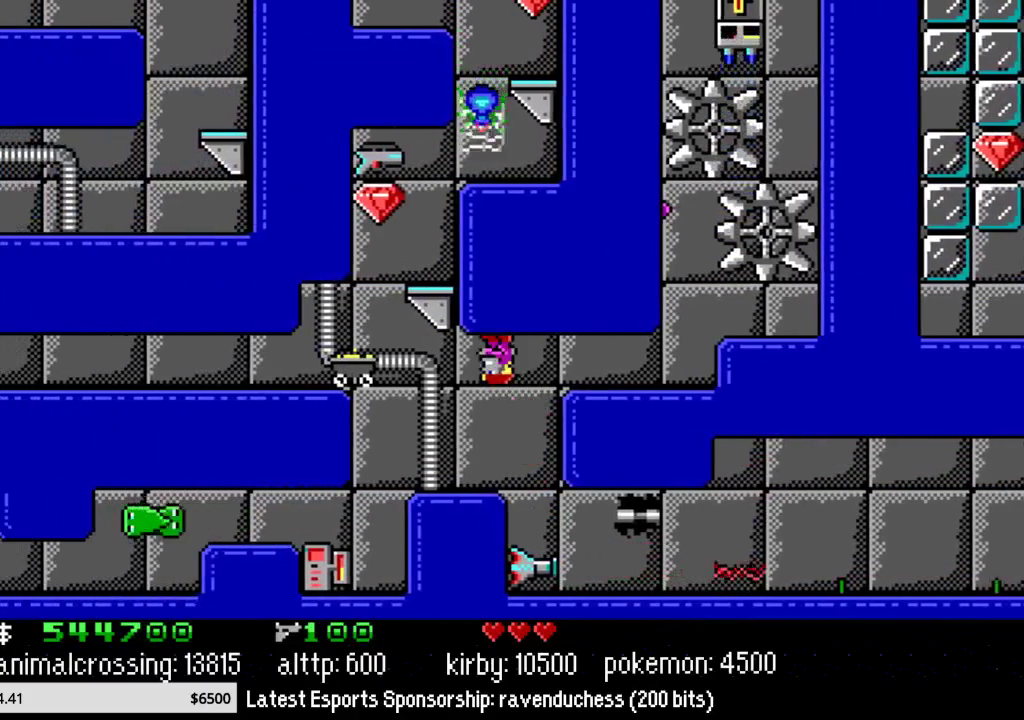
{"dt_ms": 500, "buttons": ["DPAD_LEFT"], "events": [[317, "X", "down"], [450, "X", "up"]]}
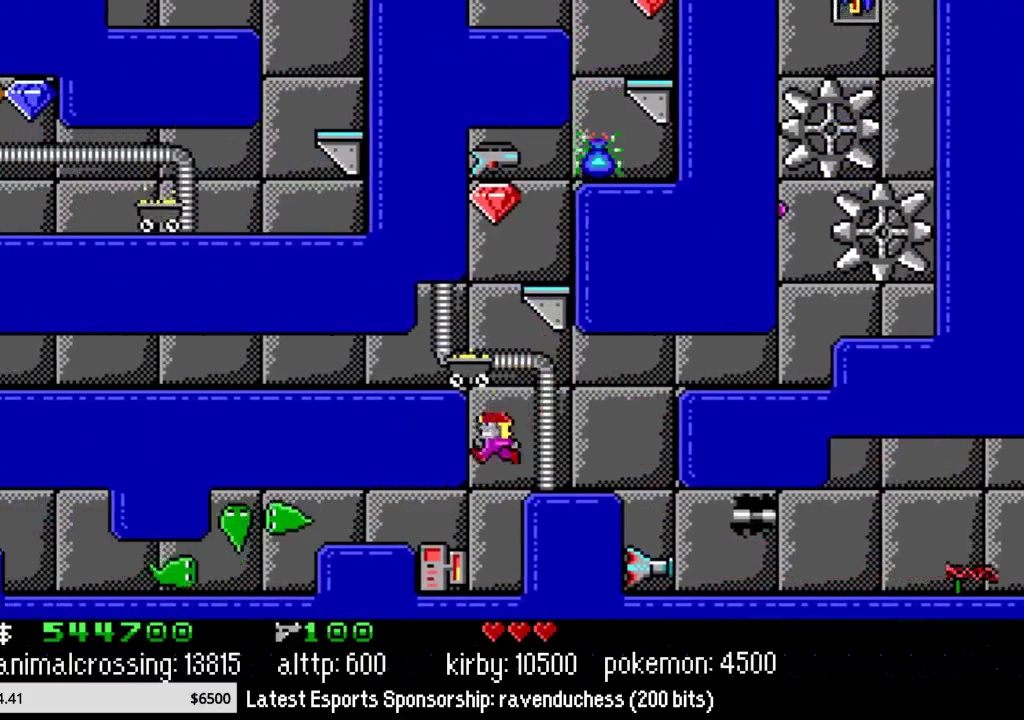
{"dt_ms": 500, "buttons": ["X", "DPAD_LEFT"], "events": [[83, "X", "down"], [200, "X", "up"], [450, "X", "down"]]}
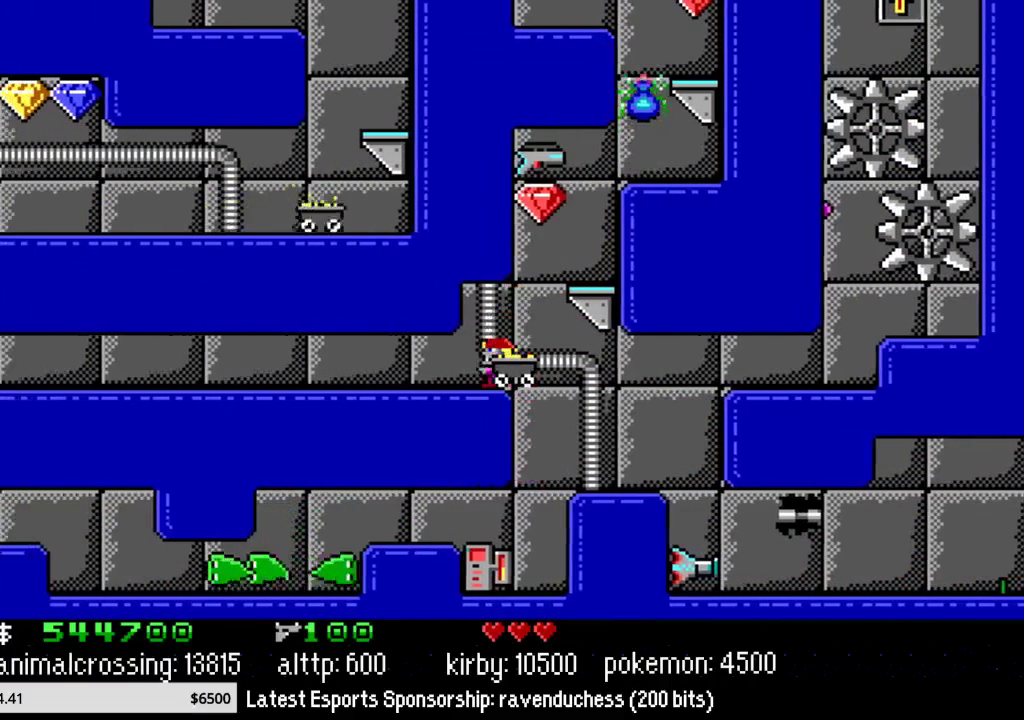
{"dt_ms": 500, "buttons": ["DPAD_LEFT"], "events": [[67, "X", "up"]]}
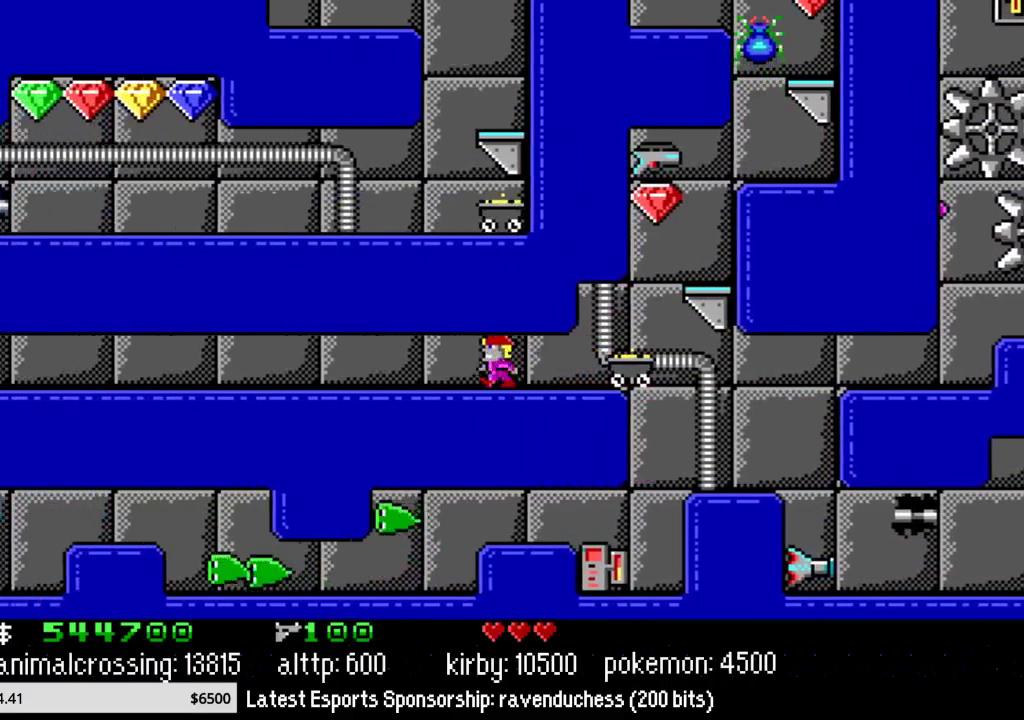
{"dt_ms": 500, "buttons": ["DPAD_LEFT"], "events": []}
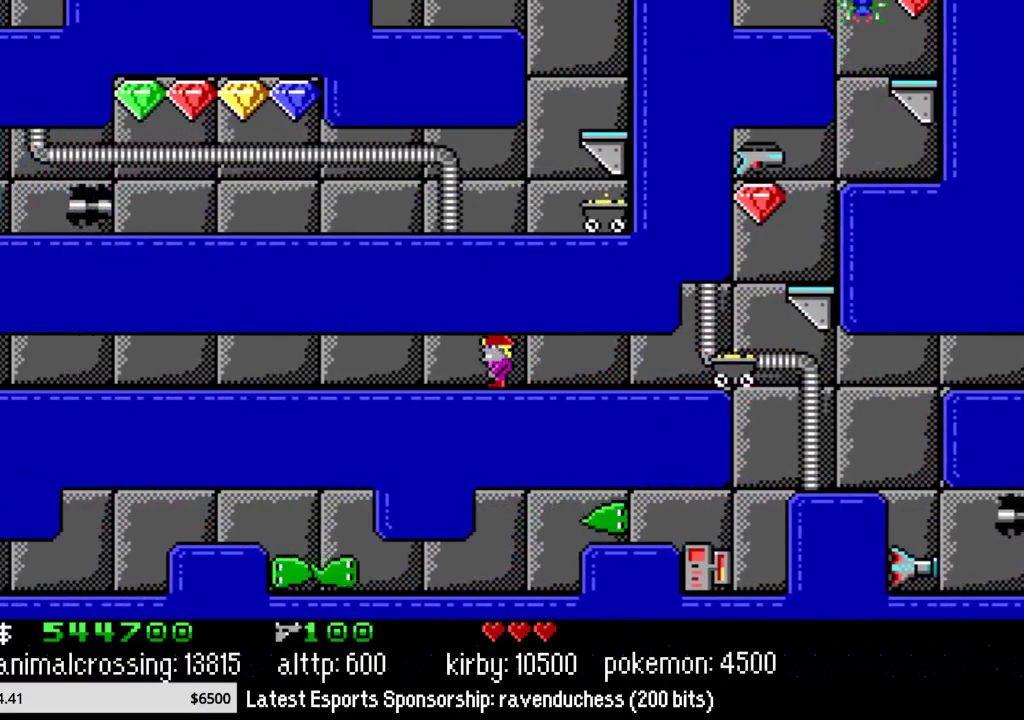
{"dt_ms": 500, "buttons": ["DPAD_LEFT"], "events": []}
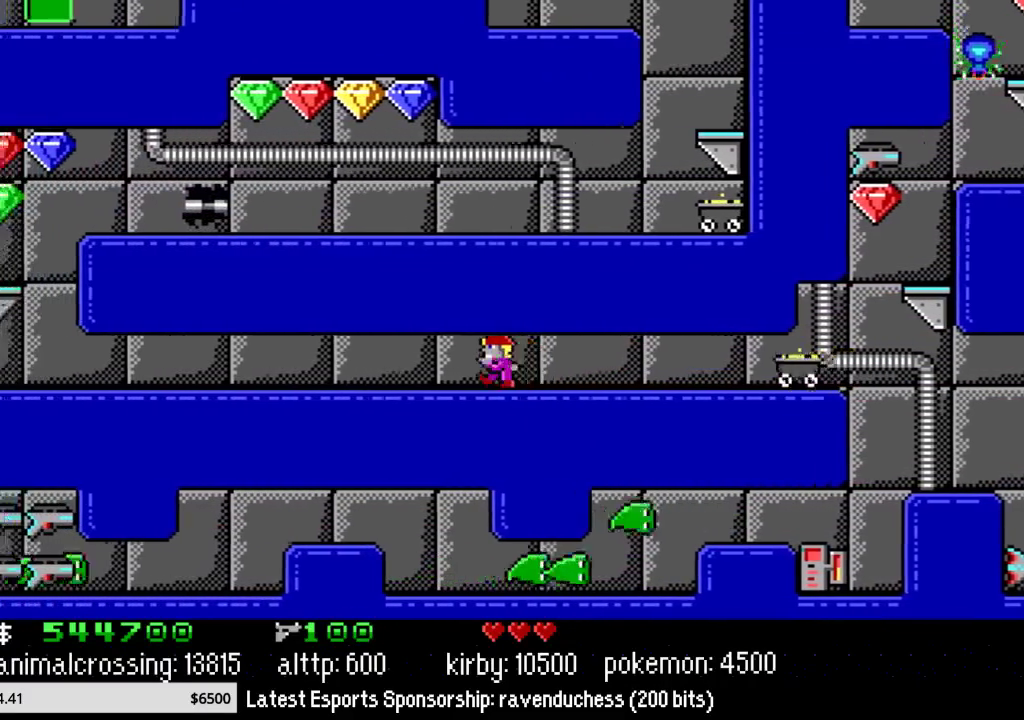
{"dt_ms": 500, "buttons": ["DPAD_LEFT"], "events": []}
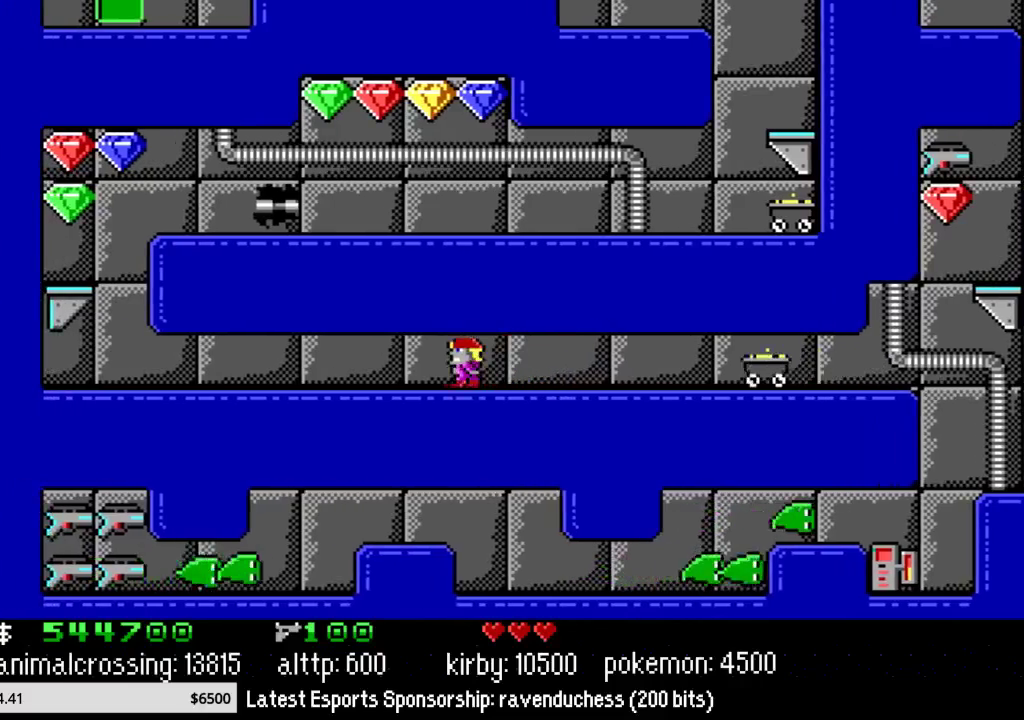
{"dt_ms": 500, "buttons": ["DPAD_LEFT"], "events": []}
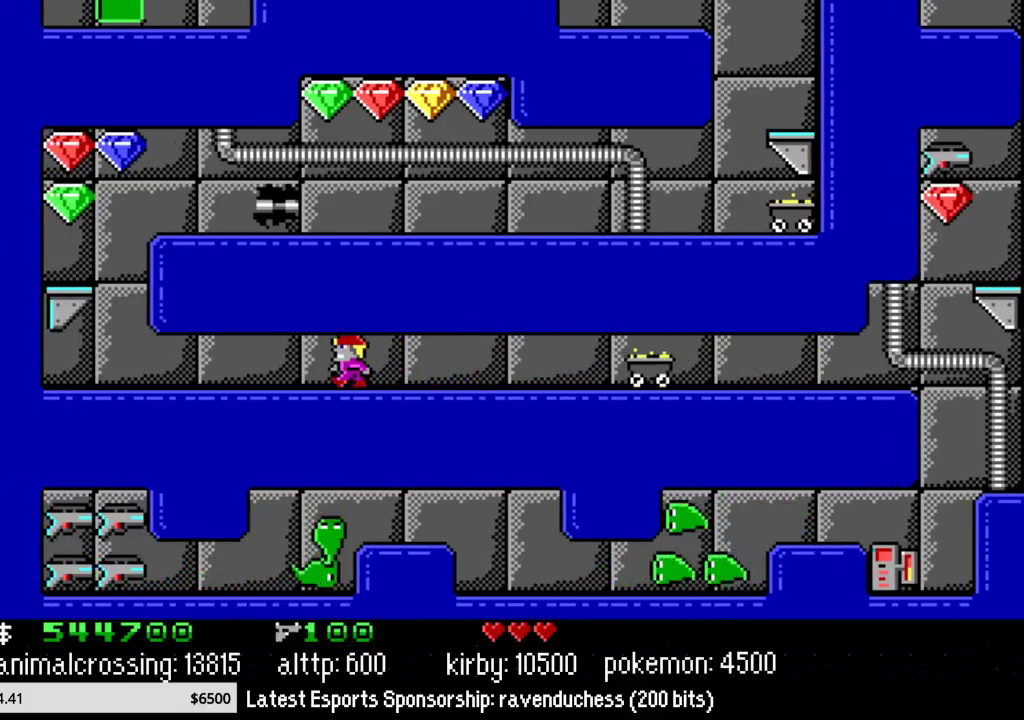
{"dt_ms": 500, "buttons": ["DPAD_LEFT"], "events": []}
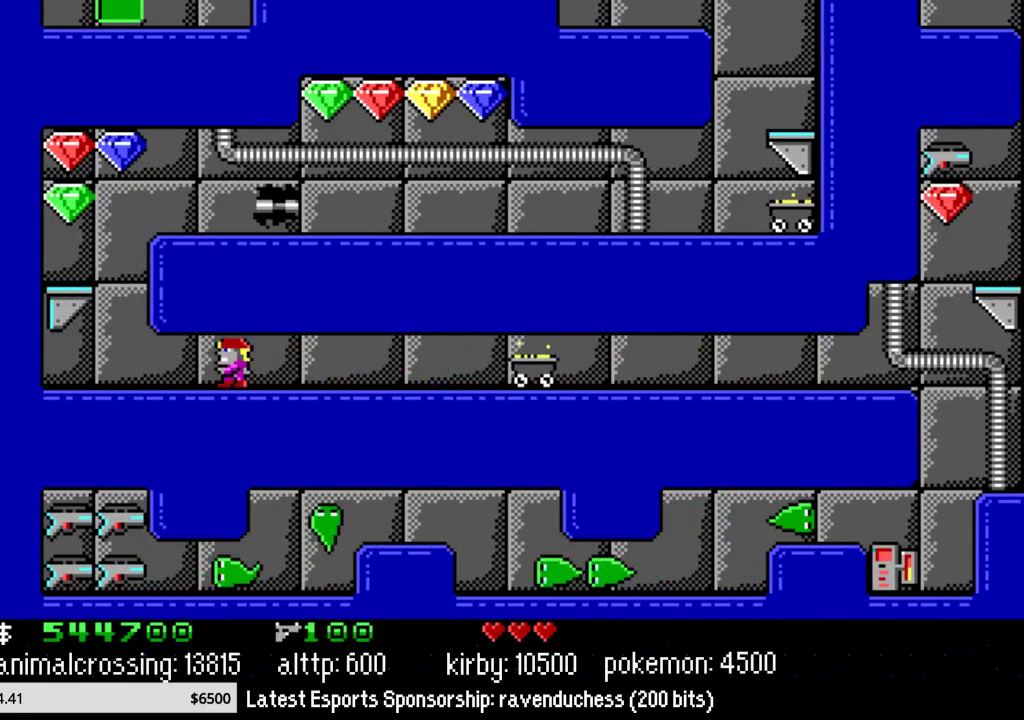
{"dt_ms": 500, "buttons": ["X", "DPAD_LEFT"], "events": [[500, "X", "down"]]}
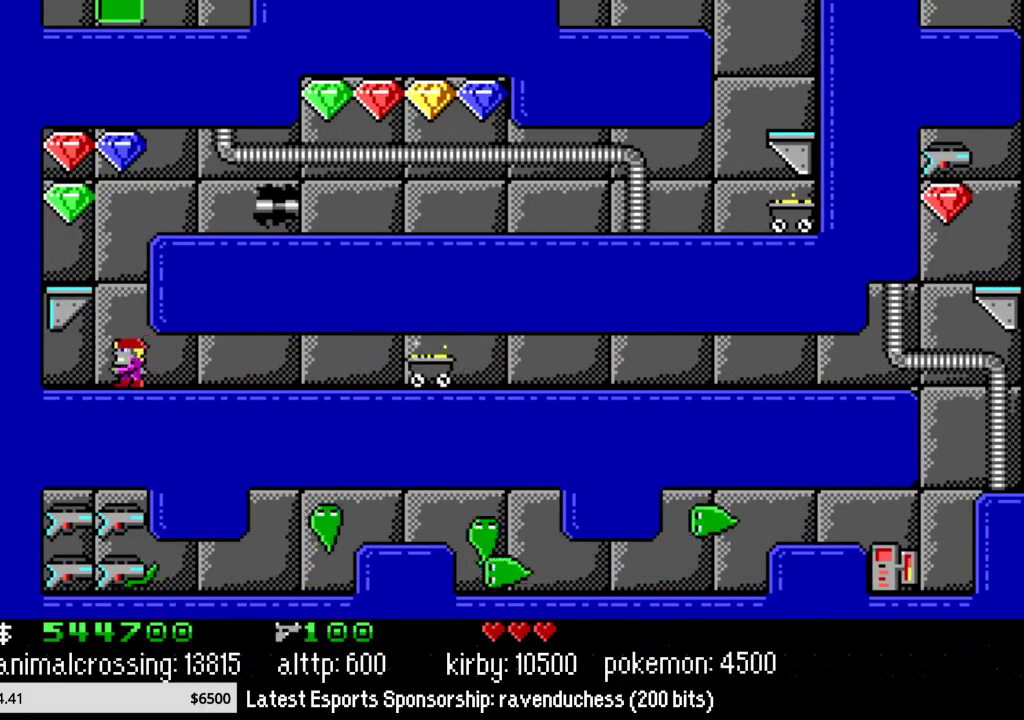
{"dt_ms": 500, "buttons": ["DPAD_RIGHT"], "events": [[217, "X", "up"], [283, "DPAD_LEFT", "up"], [283, "DPAD_UP", "down"], [350, "DPAD_UP", "up"], [383, "DPAD_RIGHT", "down"]]}
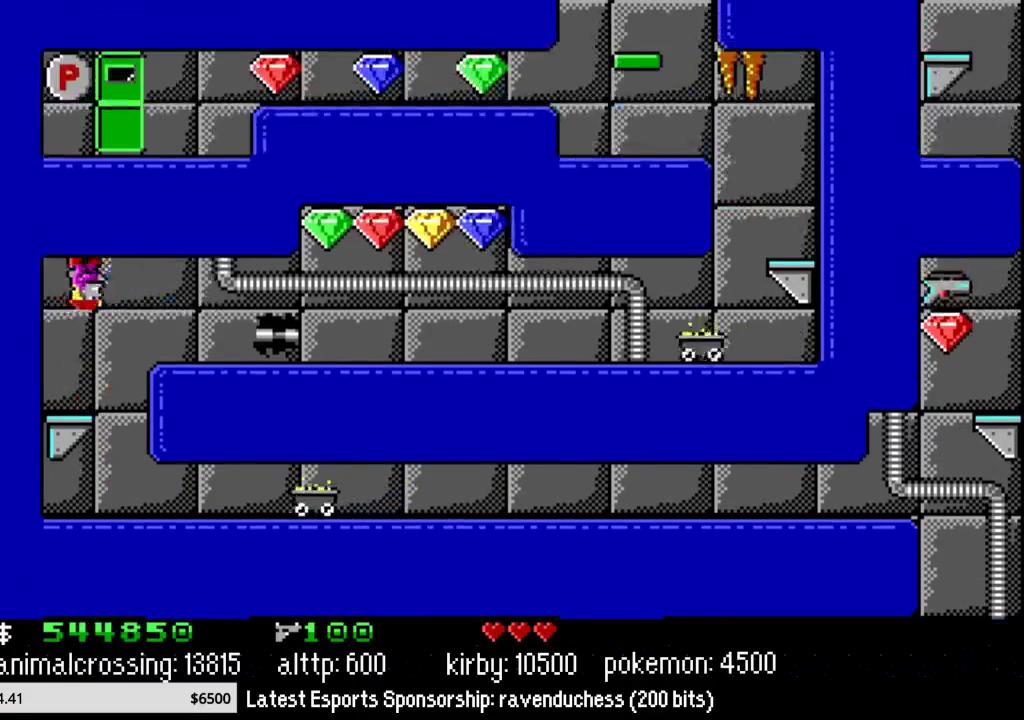
{"dt_ms": 500, "buttons": ["DPAD_RIGHT"], "events": []}
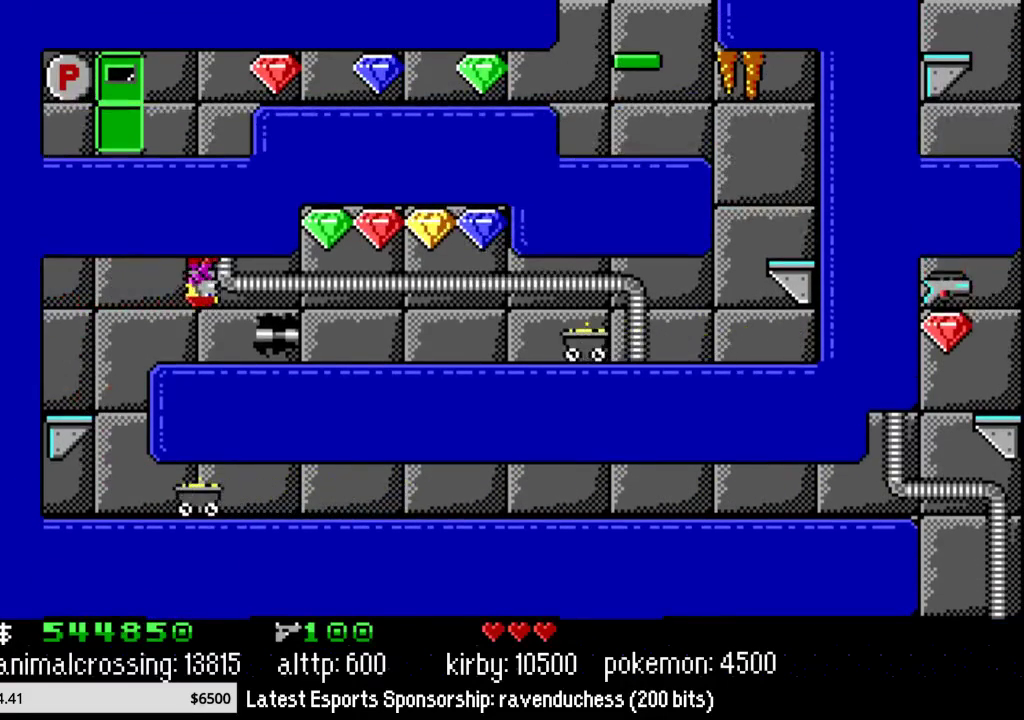
{"dt_ms": 500, "buttons": ["DPAD_RIGHT"], "events": []}
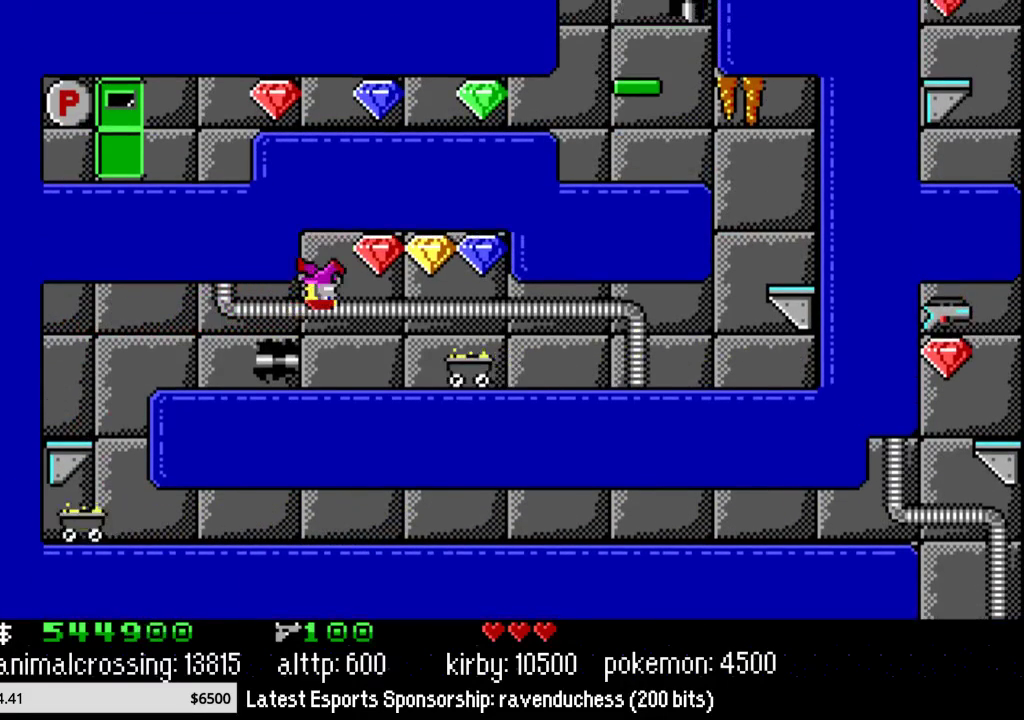
{"dt_ms": 500, "buttons": ["DPAD_RIGHT"], "events": []}
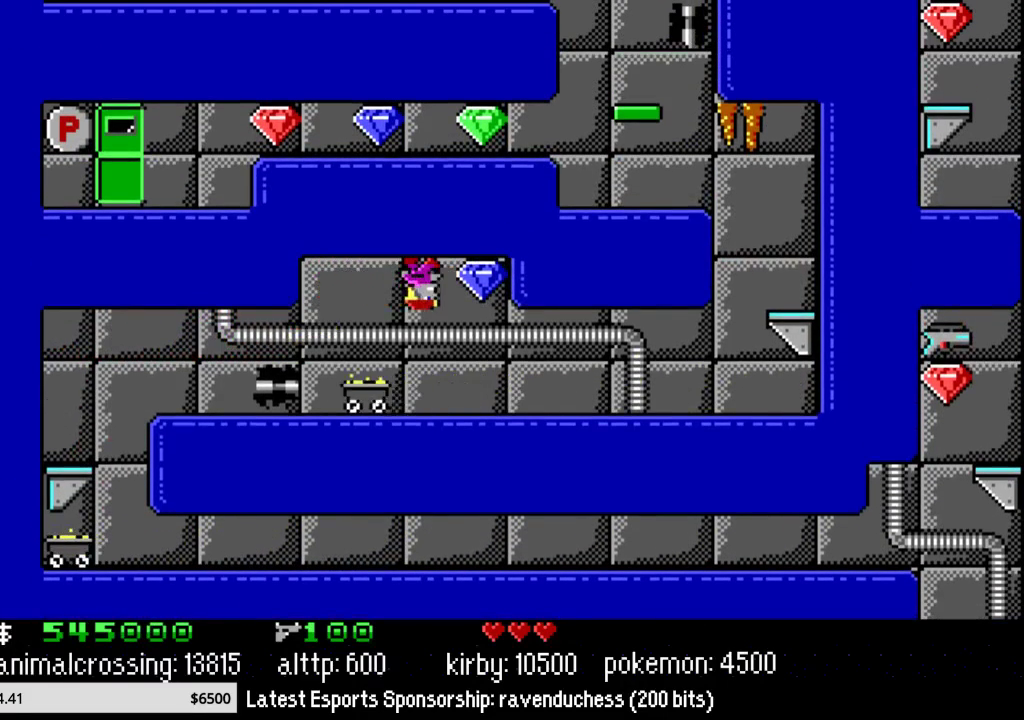
{"dt_ms": 500, "buttons": ["DPAD_RIGHT"], "events": [[67, "X", "down"], [217, "X", "up"]]}
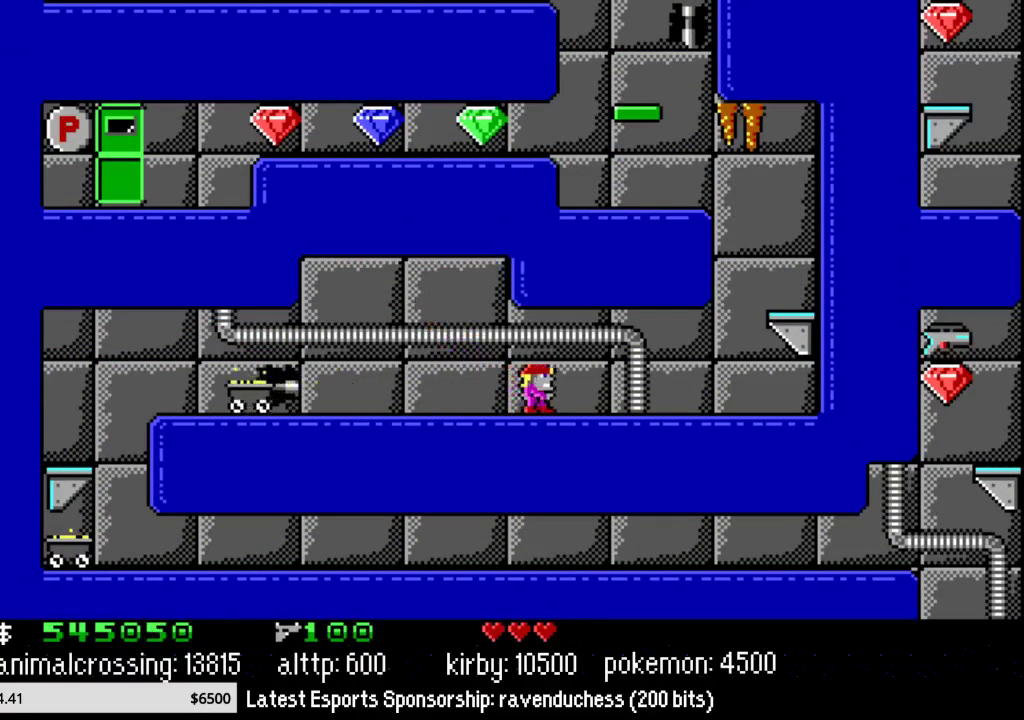
{"dt_ms": 500, "buttons": ["DPAD_RIGHT"], "events": []}
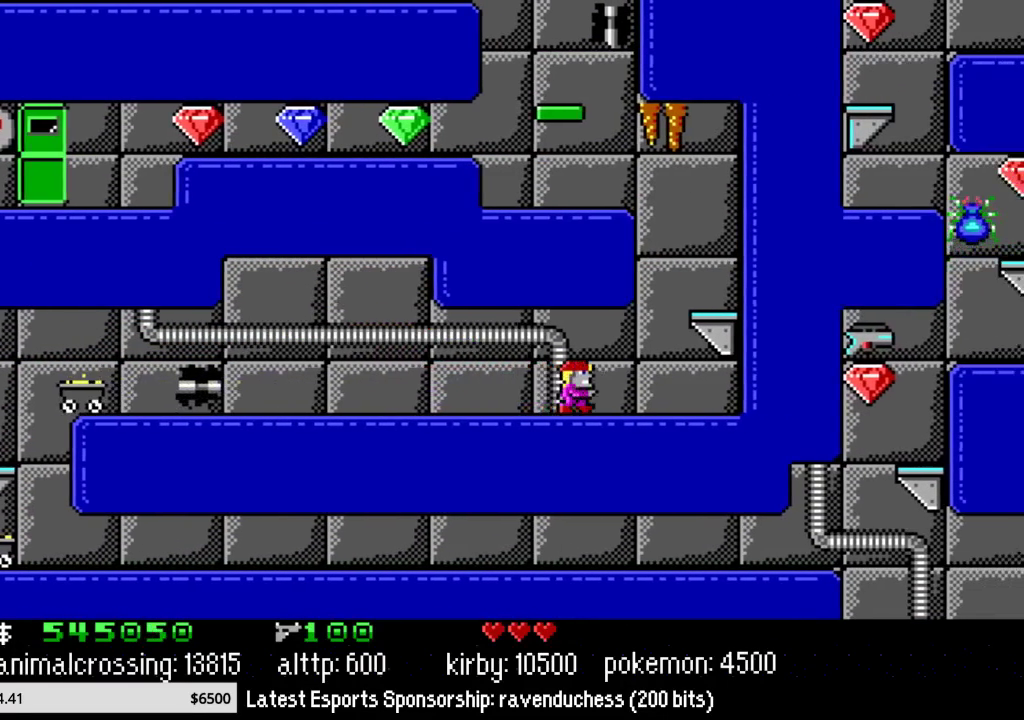
{"dt_ms": 500, "buttons": ["X", "DPAD_RIGHT"], "events": [[317, "X", "down"]]}
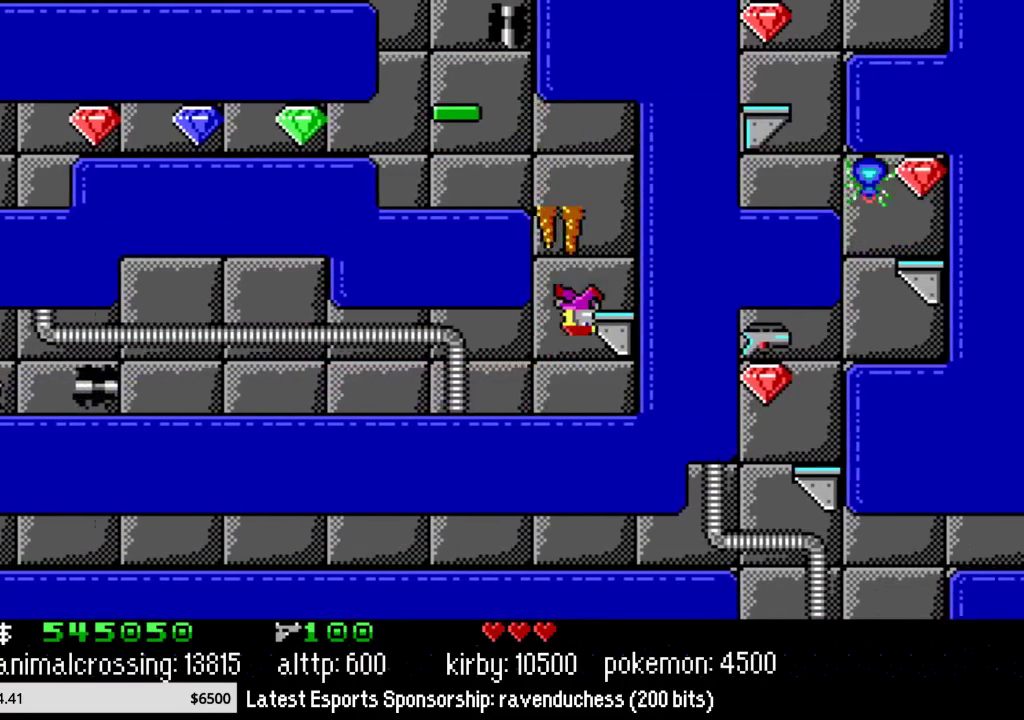
{"dt_ms": 500, "buttons": ["DPAD_LEFT"], "events": [[33, "X", "up"], [67, "DPAD_RIGHT", "up"], [100, "DPAD_LEFT", "down"]]}
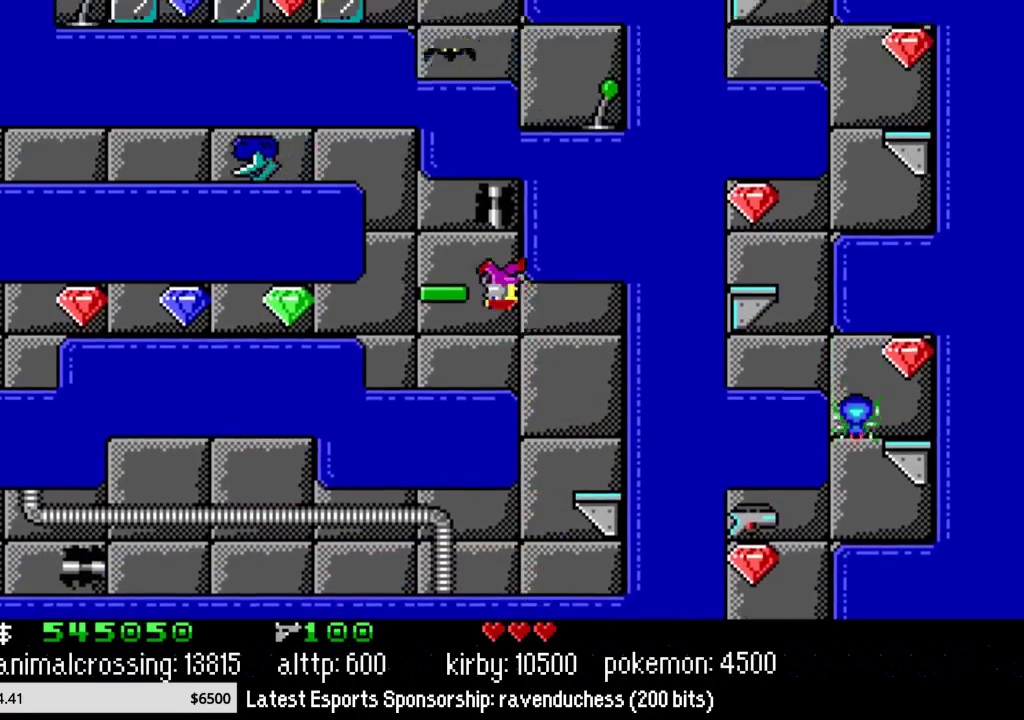
{"dt_ms": 500, "buttons": ["DPAD_LEFT"], "events": []}
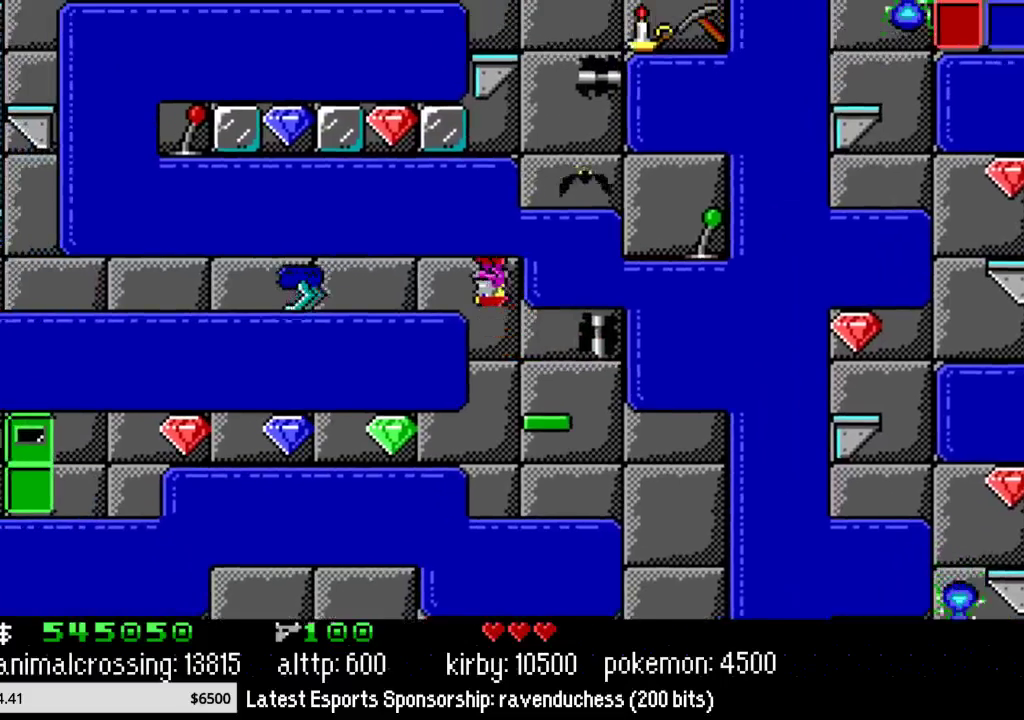
{"dt_ms": 500, "buttons": ["DPAD_LEFT"], "events": []}
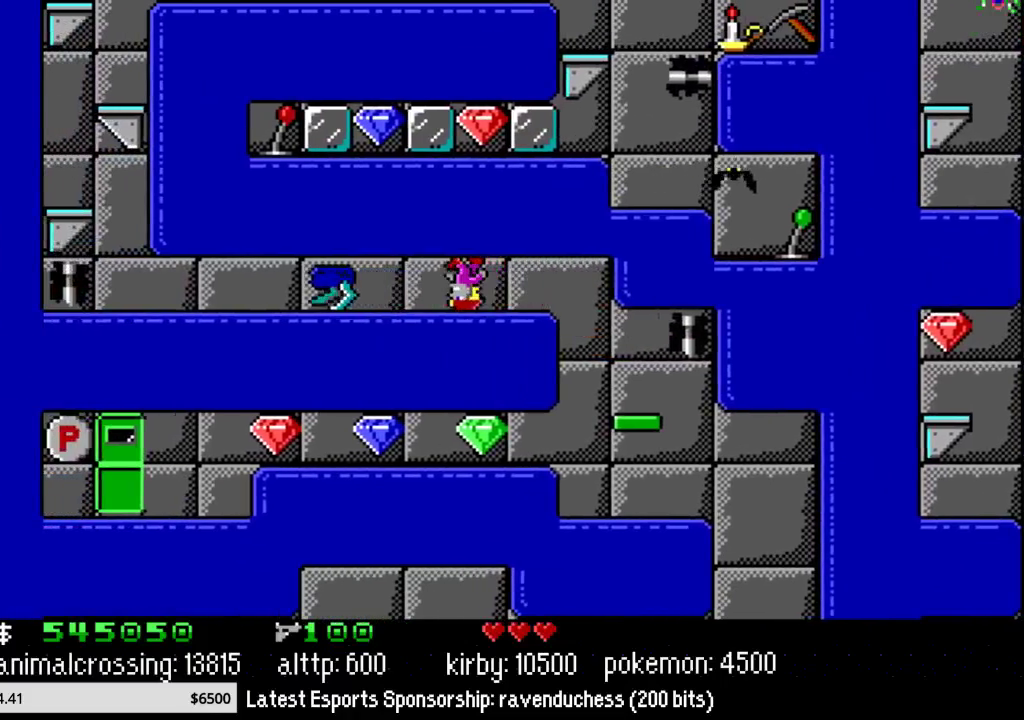
{"dt_ms": 500, "buttons": ["DPAD_LEFT"], "events": []}
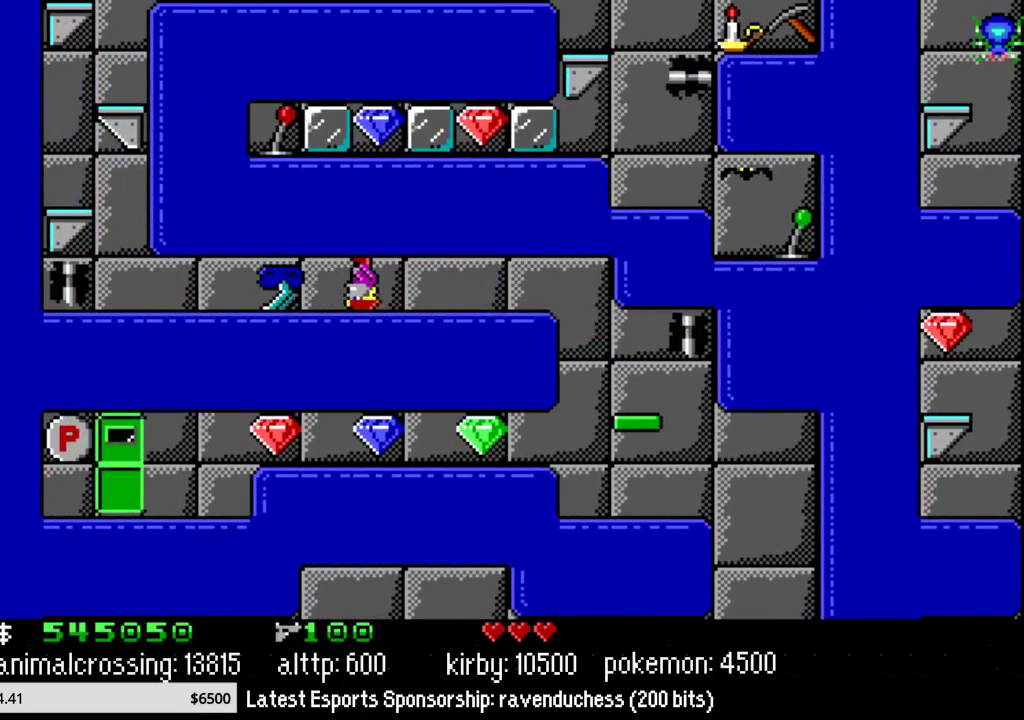
{"dt_ms": 500, "buttons": ["DPAD_LEFT"], "events": []}